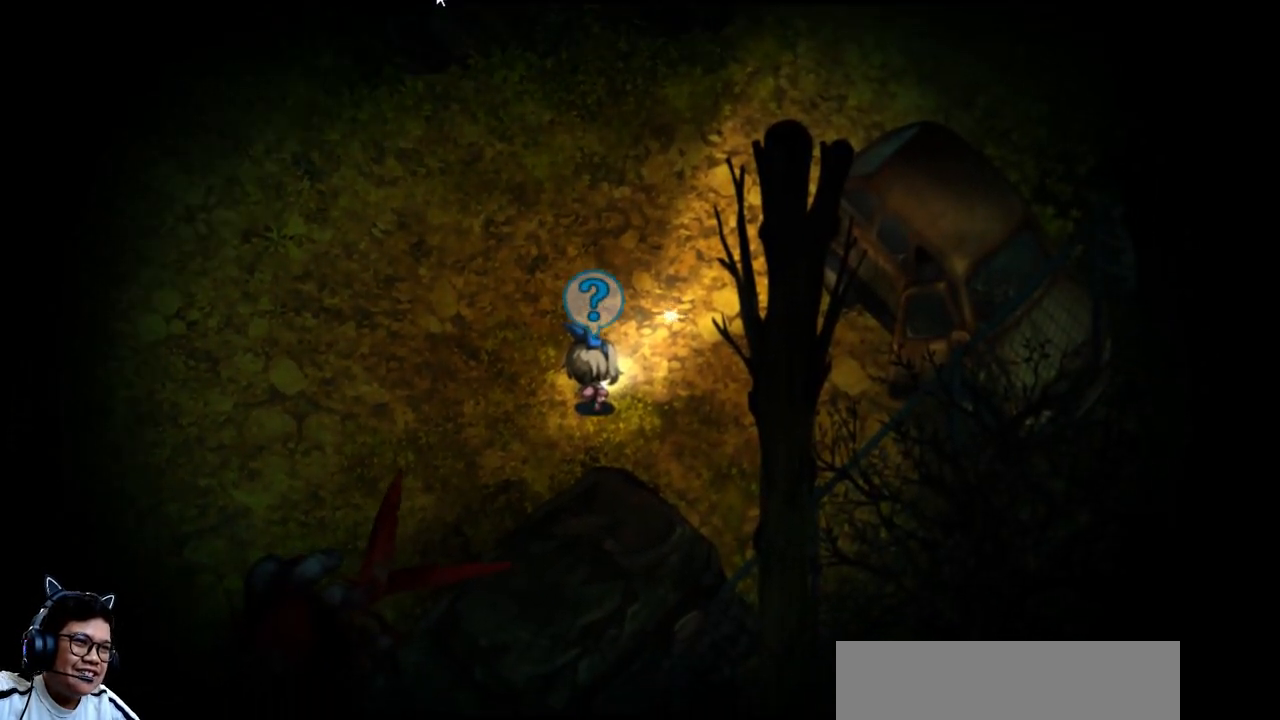
Gameplay with keyboard; each line is a JSON object with the keys held at the frame after it. "events" lists presses ("down") and releases ("up") of "b", "c", "down", "e", "left", "q", "r", "right", "t", "up", "v", "w", "x" and "z" between this image and that frame as [ms after this image, input, new state], when the widget could be followed in between. No other keys are recorded. Mouse input is not recorded.
{"keys": ["right", "up"], "events": [[167, "right", "down"], [167, "up", "down"]]}
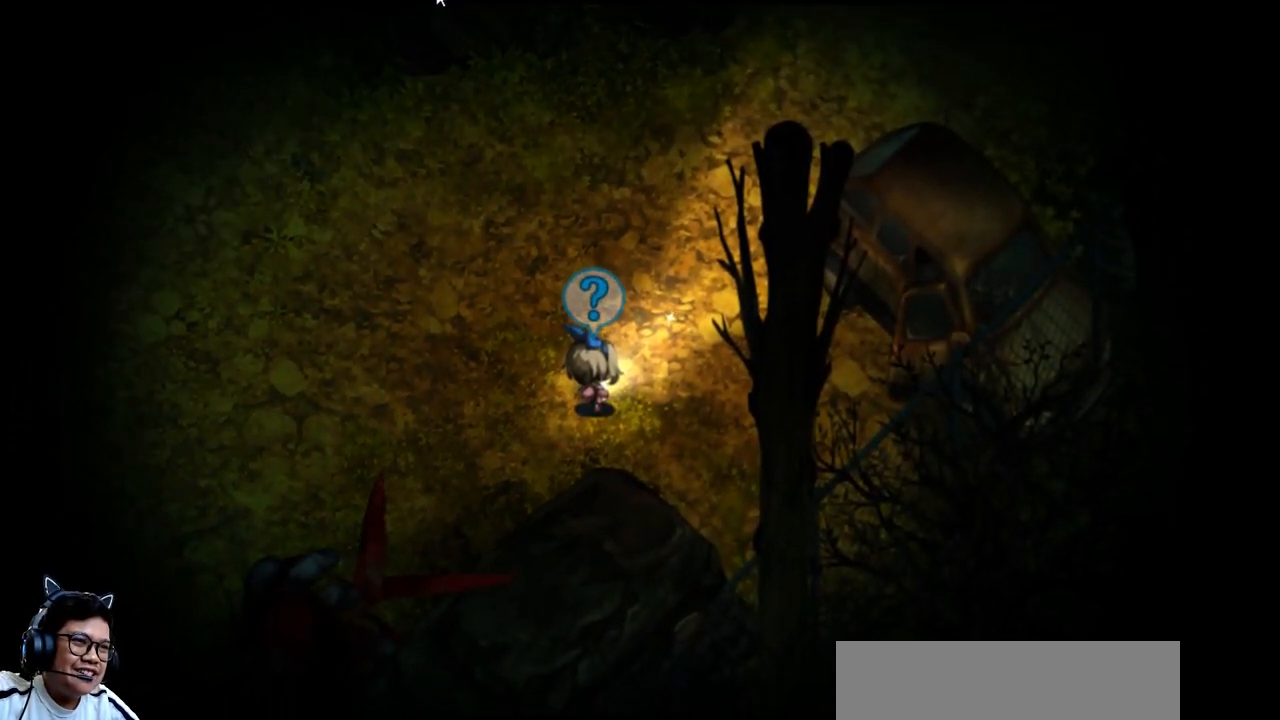
{"keys": ["right", "up"], "events": [[100, "right", "up"], [100, "up", "up"], [300, "right", "down"], [300, "up", "down"]]}
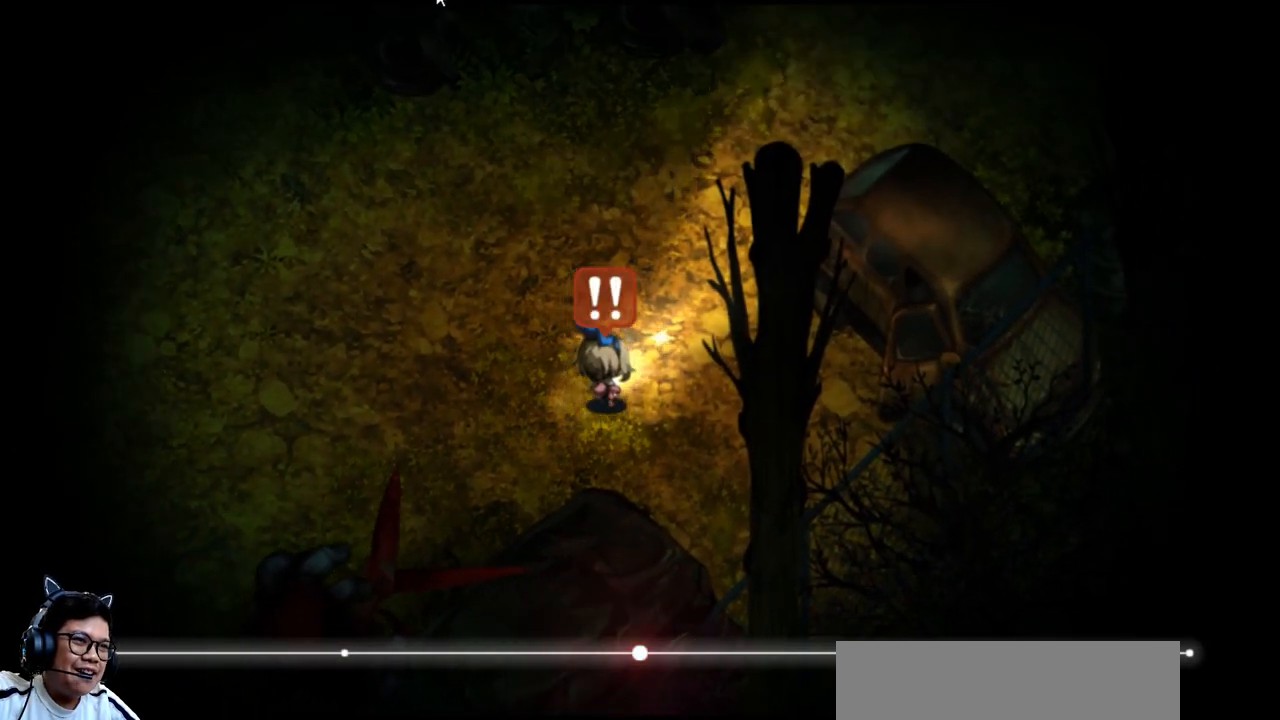
{"keys": ["z"], "events": [[400, "up", "up"], [400, "z", "down"], [433, "right", "up"]]}
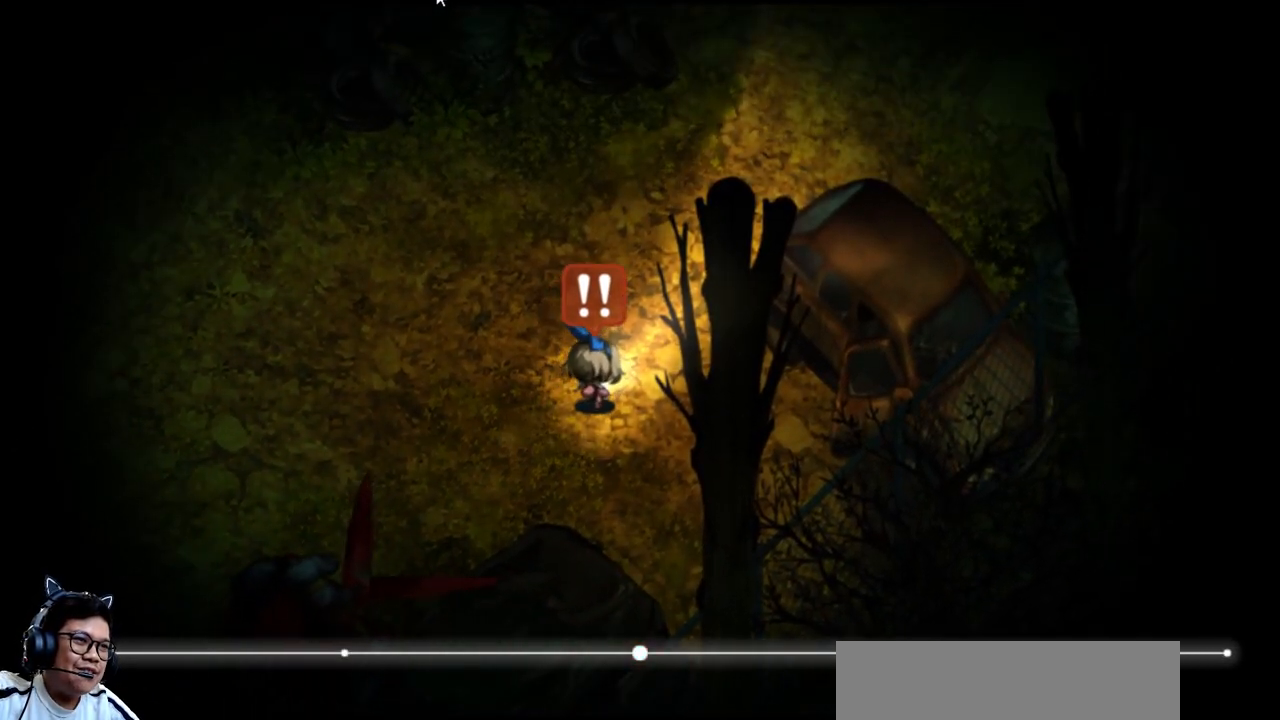
{"keys": ["right", "up"], "events": [[33, "z", "up"], [433, "right", "down"], [433, "up", "down"]]}
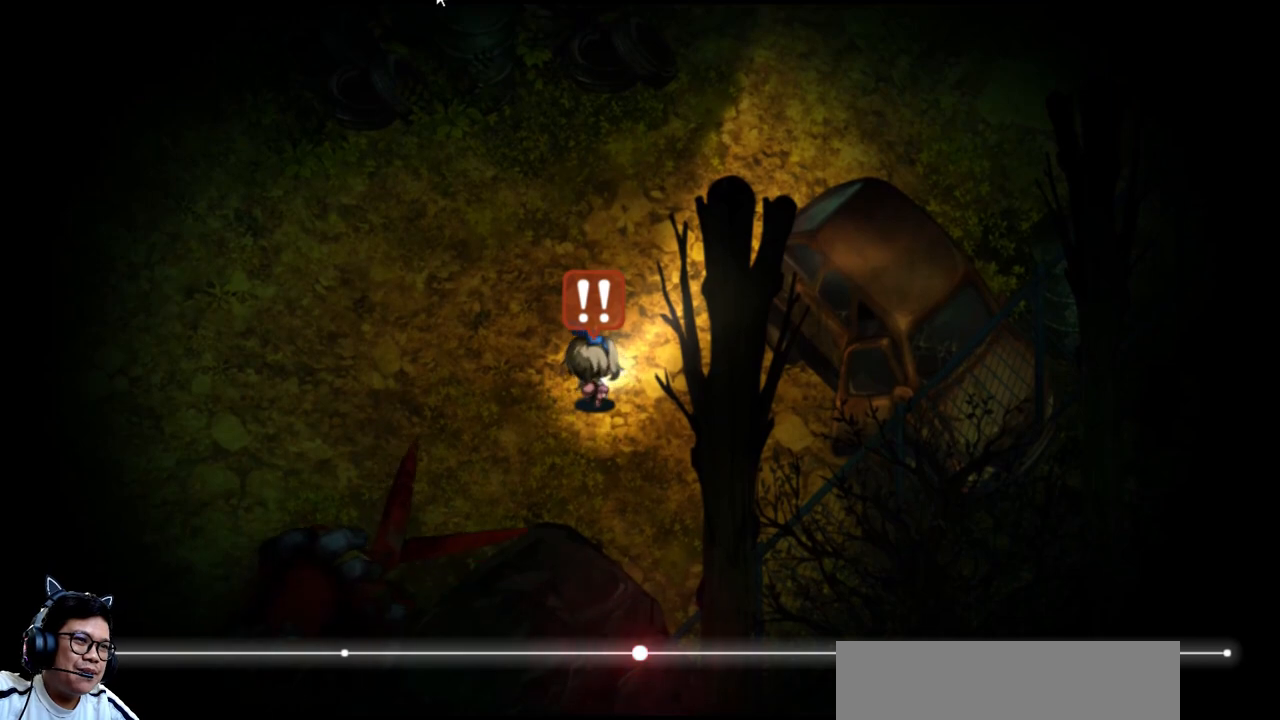
{"keys": ["e", "right", "up"], "events": [[500, "e", "down"]]}
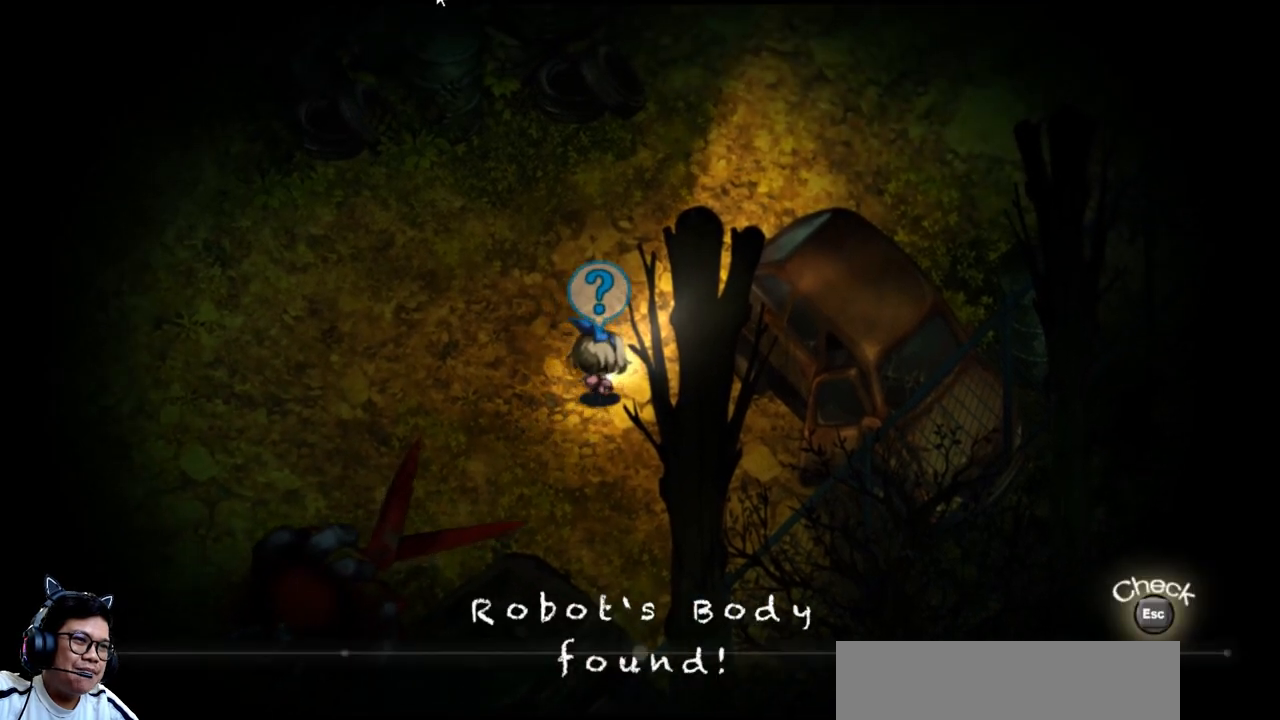
{"keys": ["e", "right", "up"], "events": [[100, "right", "up"], [333, "right", "down"]]}
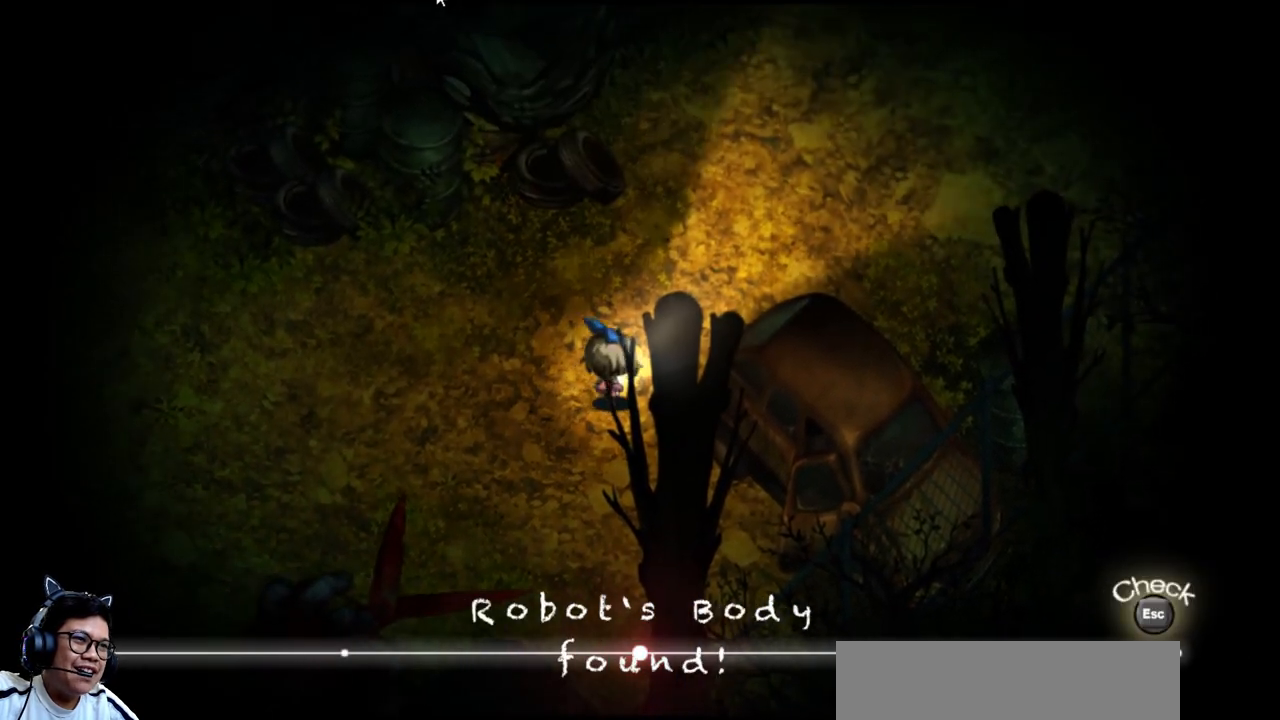
{"keys": ["e", "right", "up"], "events": []}
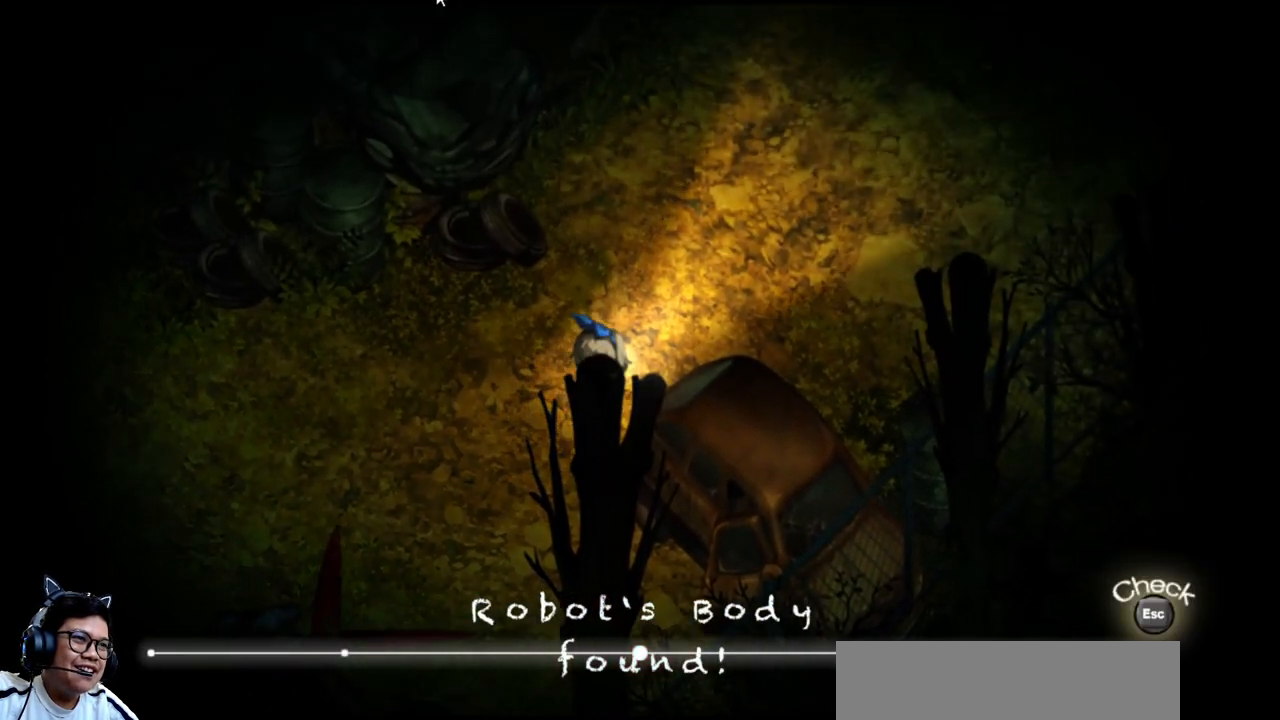
{"keys": ["e", "right", "up"], "events": []}
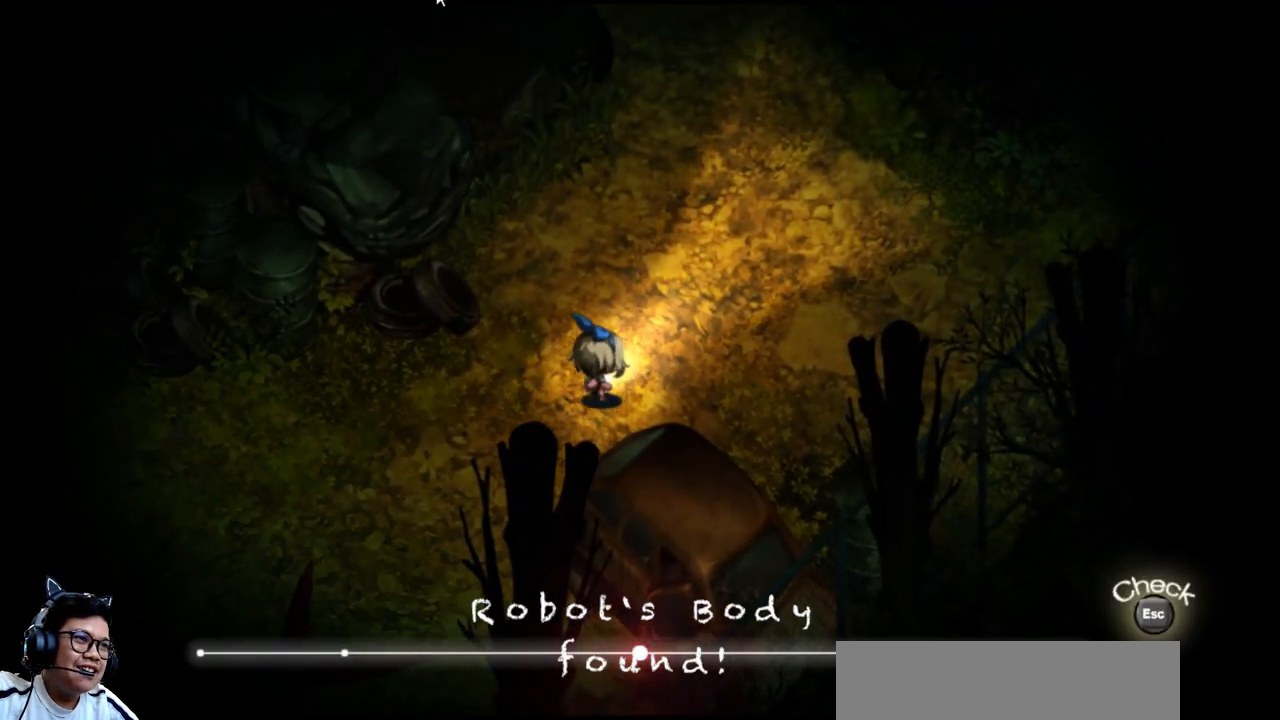
{"keys": ["right"], "events": [[300, "e", "up"], [300, "up", "up"]]}
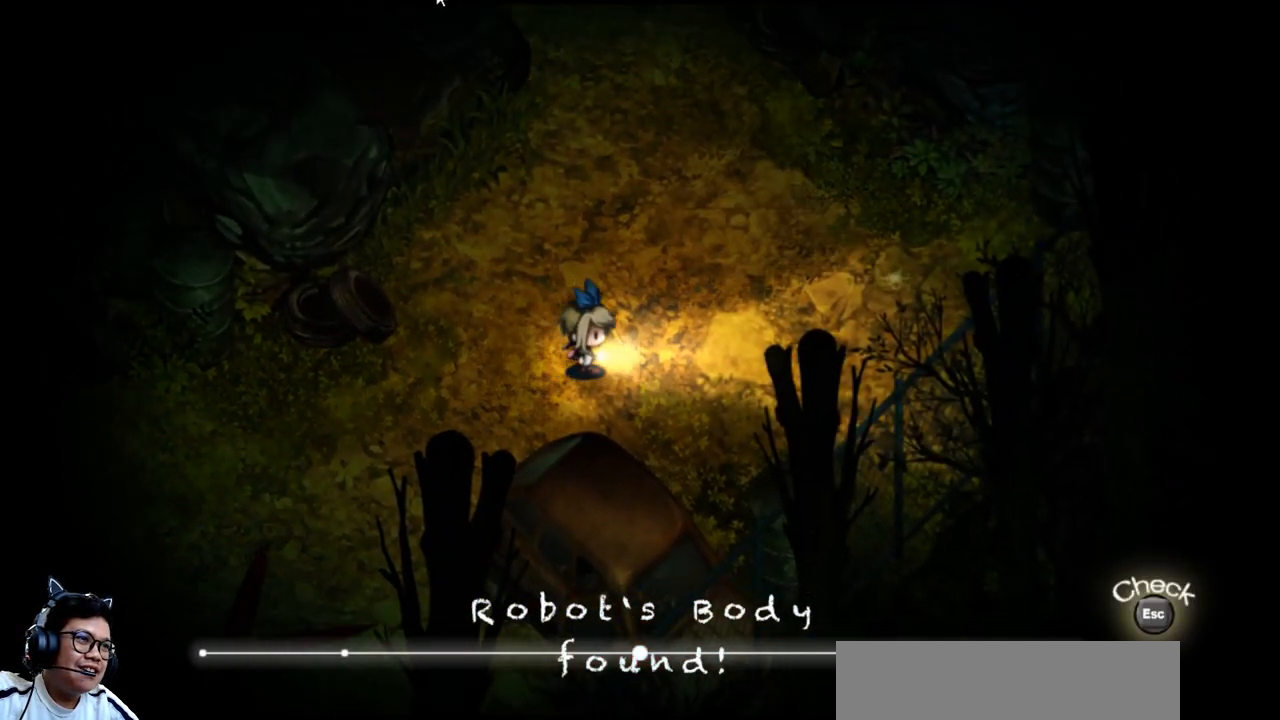
{"keys": ["e", "right", "up"], "events": [[167, "e", "down"], [200, "up", "down"]]}
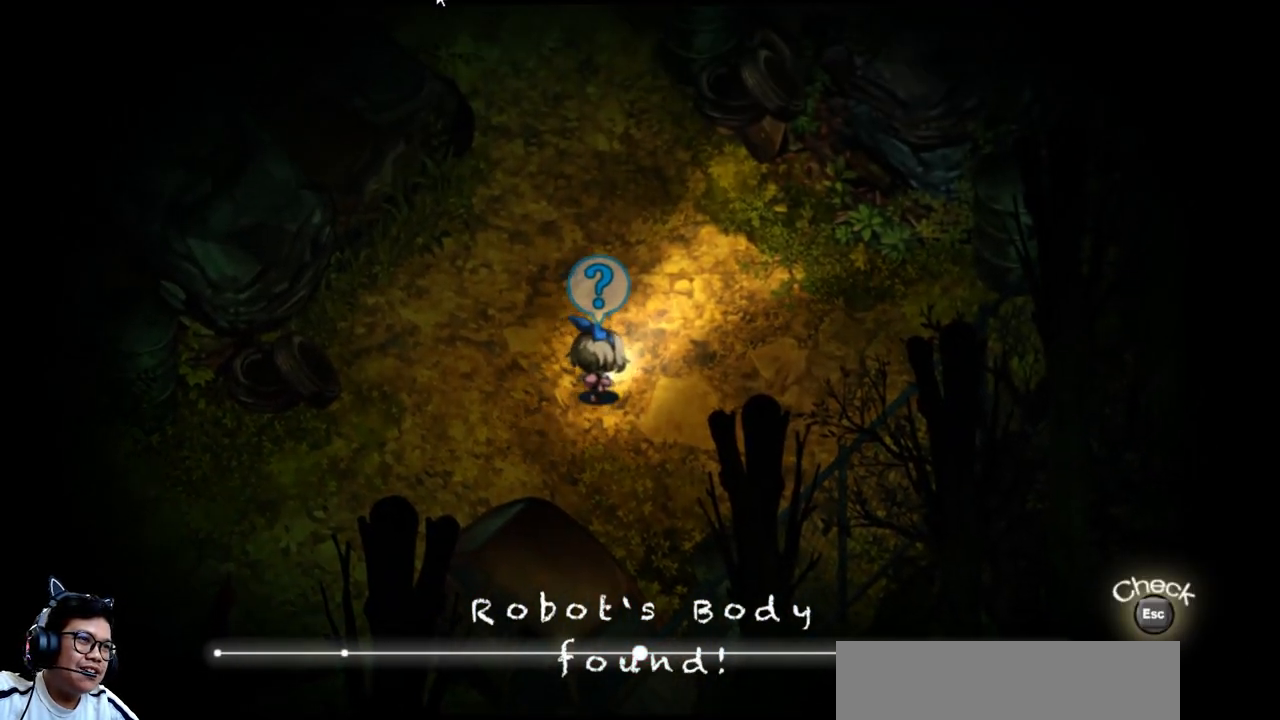
{"keys": ["e", "right"], "events": [[267, "up", "up"], [333, "e", "up"], [400, "e", "down"]]}
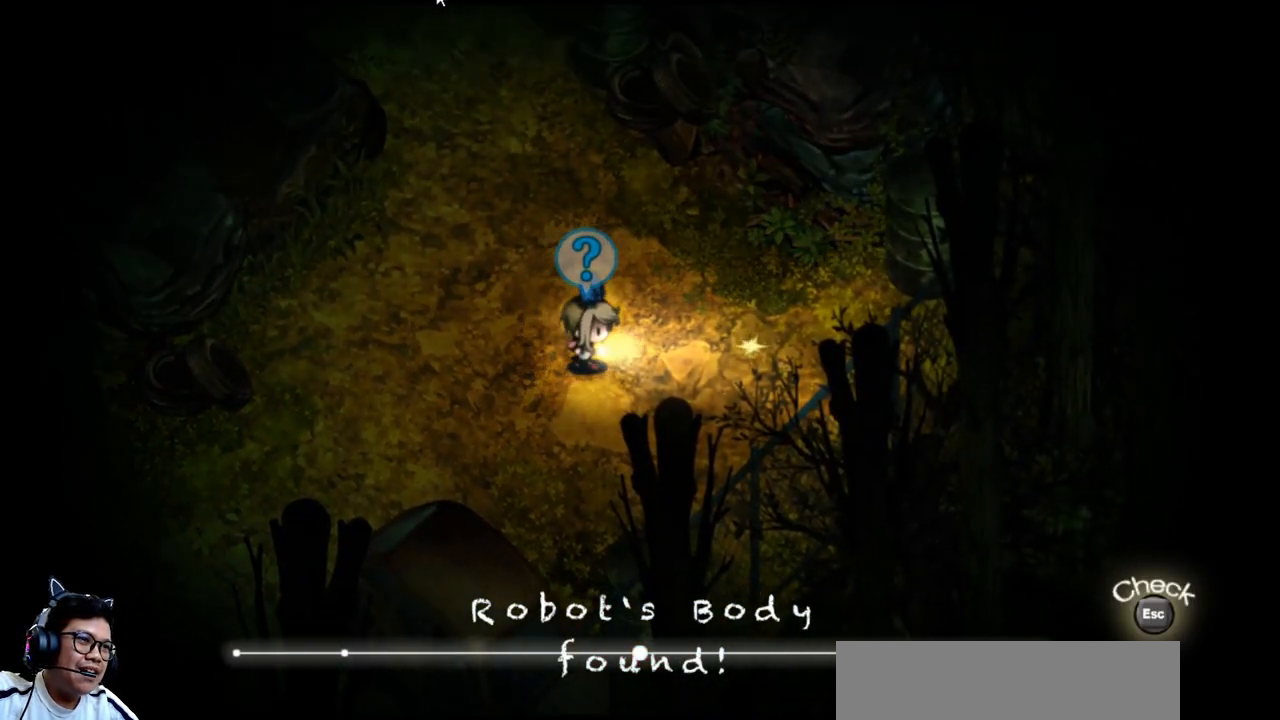
{"keys": ["e", "right"], "events": []}
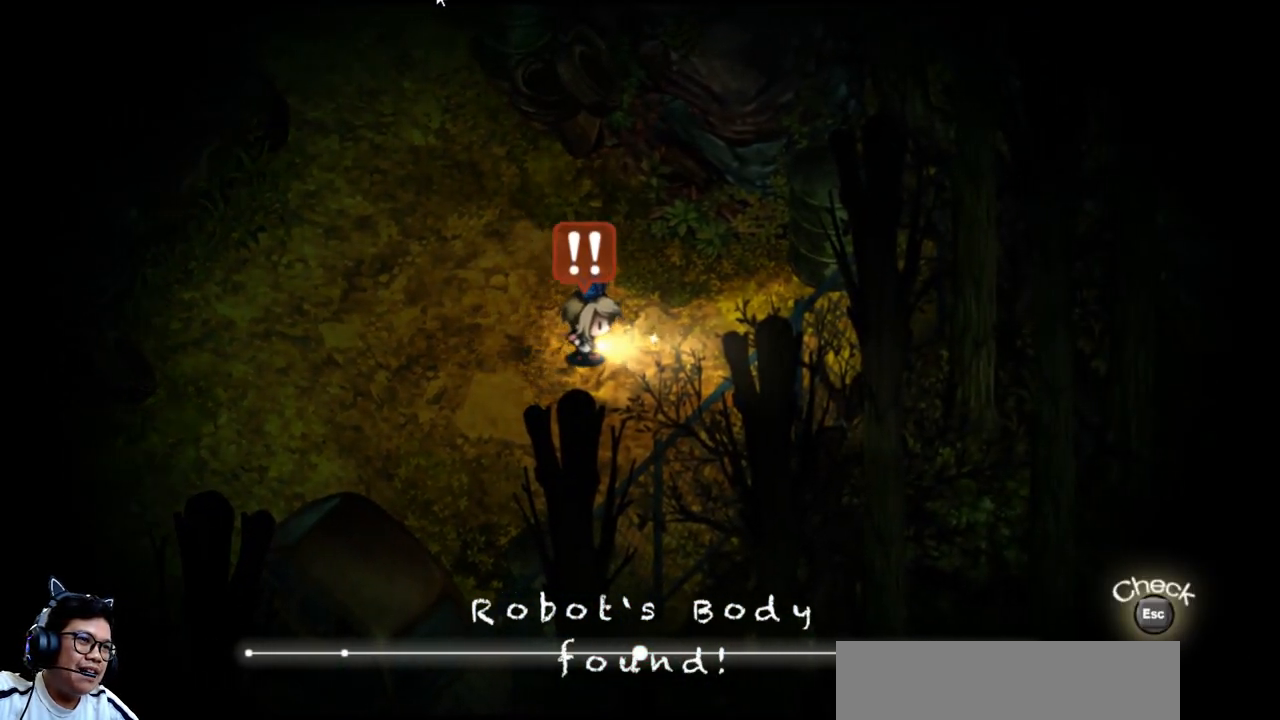
{"keys": [], "events": [[100, "right", "up"], [133, "e", "up"], [167, "z", "down"], [300, "z", "up"]]}
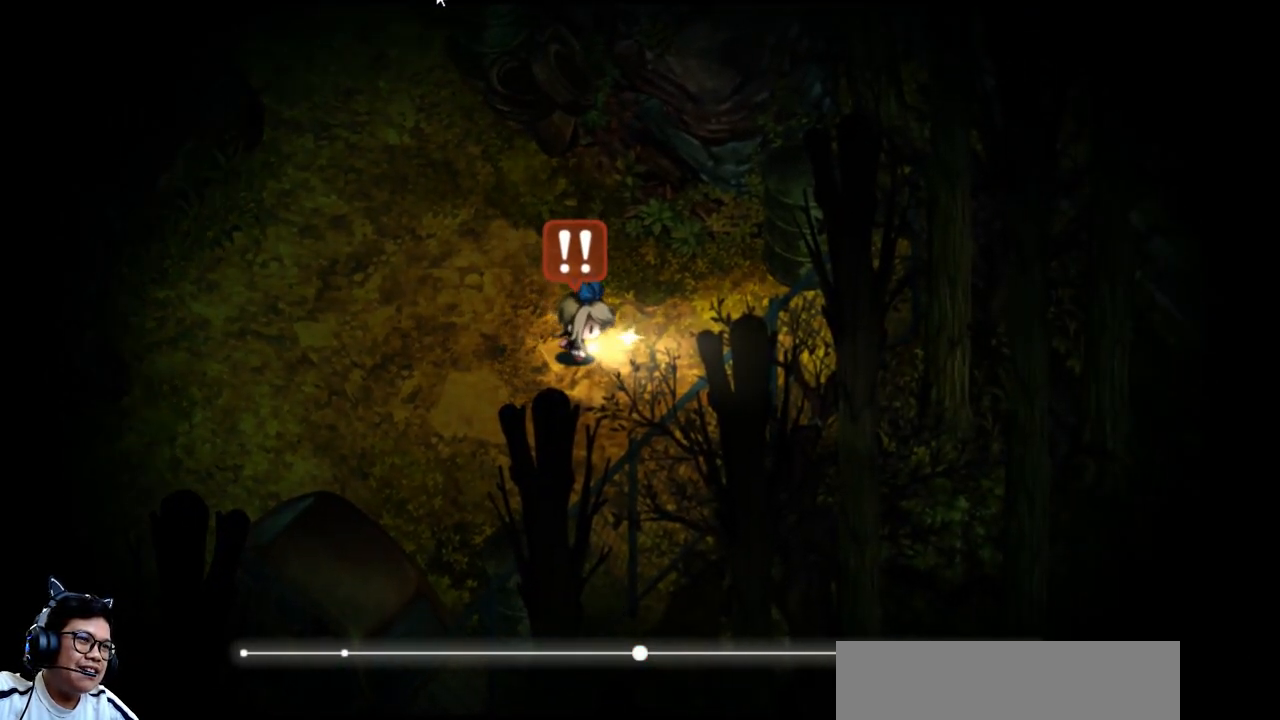
{"keys": ["left"], "events": [[133, "left", "down"]]}
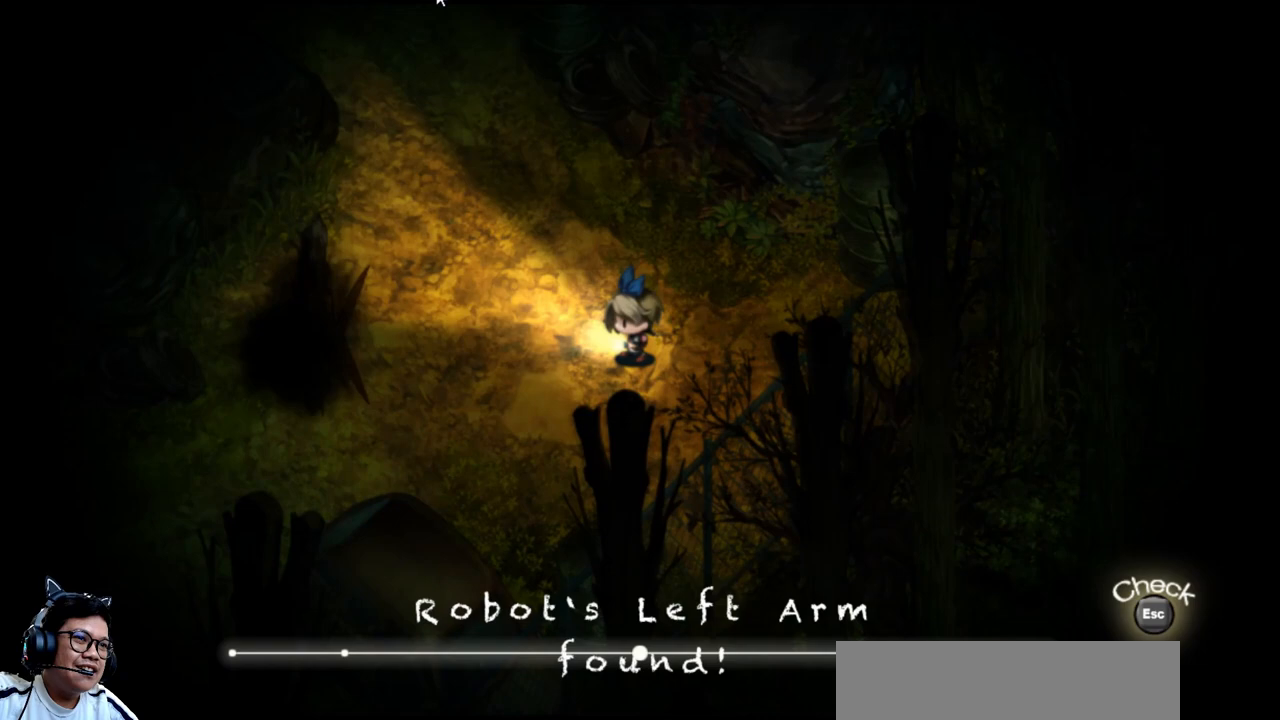
{"keys": ["up"], "events": [[367, "up", "down"], [400, "left", "up"]]}
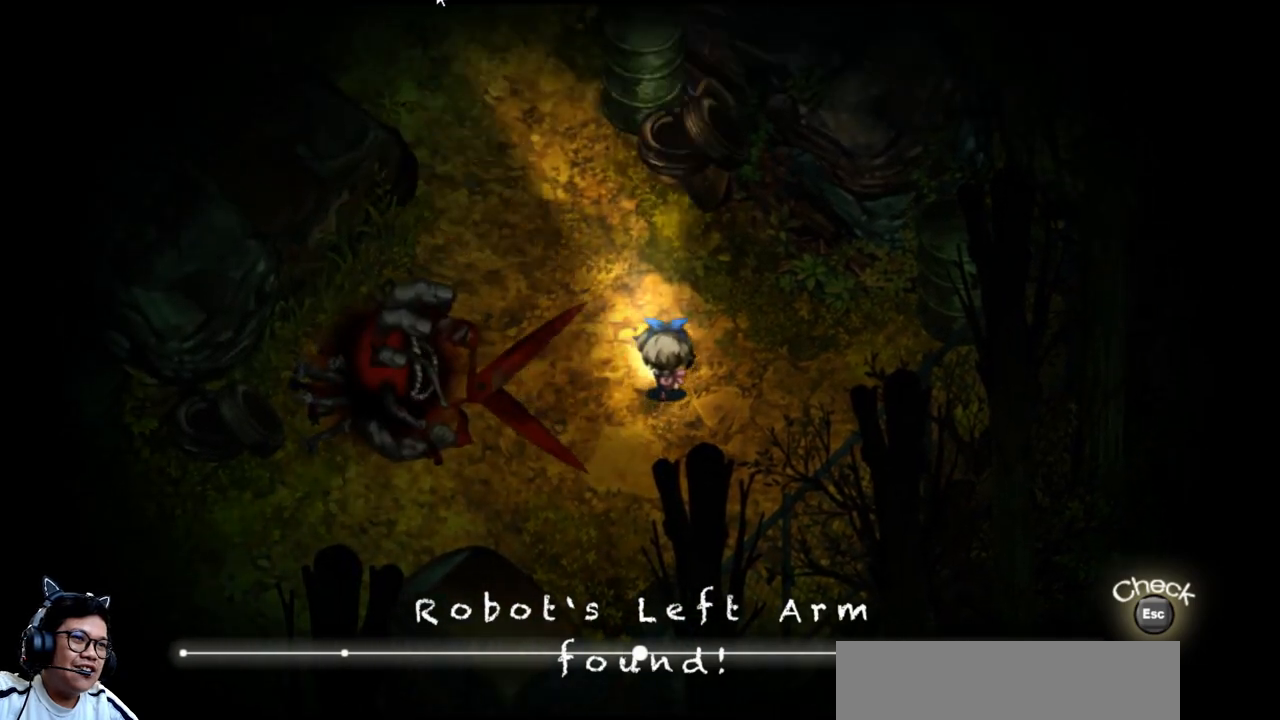
{"keys": ["e", "up"], "events": [[33, "e", "down"]]}
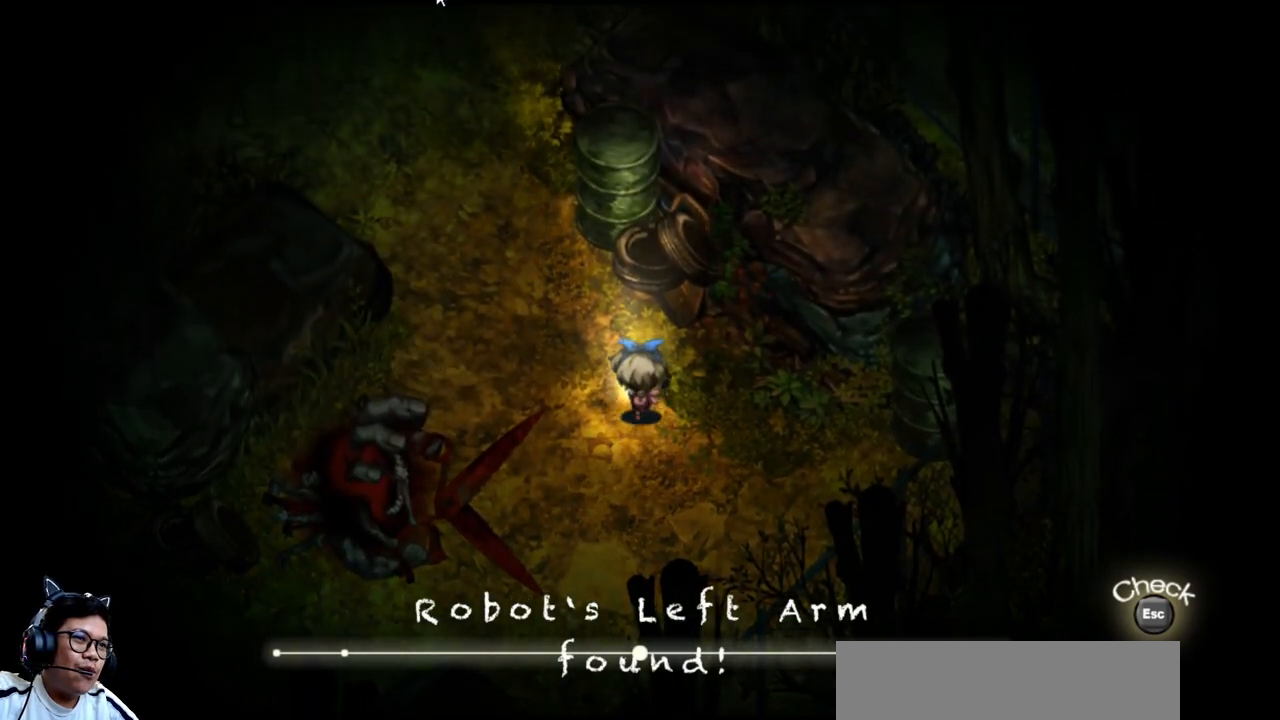
{"keys": ["left", "up"], "events": [[67, "e", "up"], [400, "left", "down"]]}
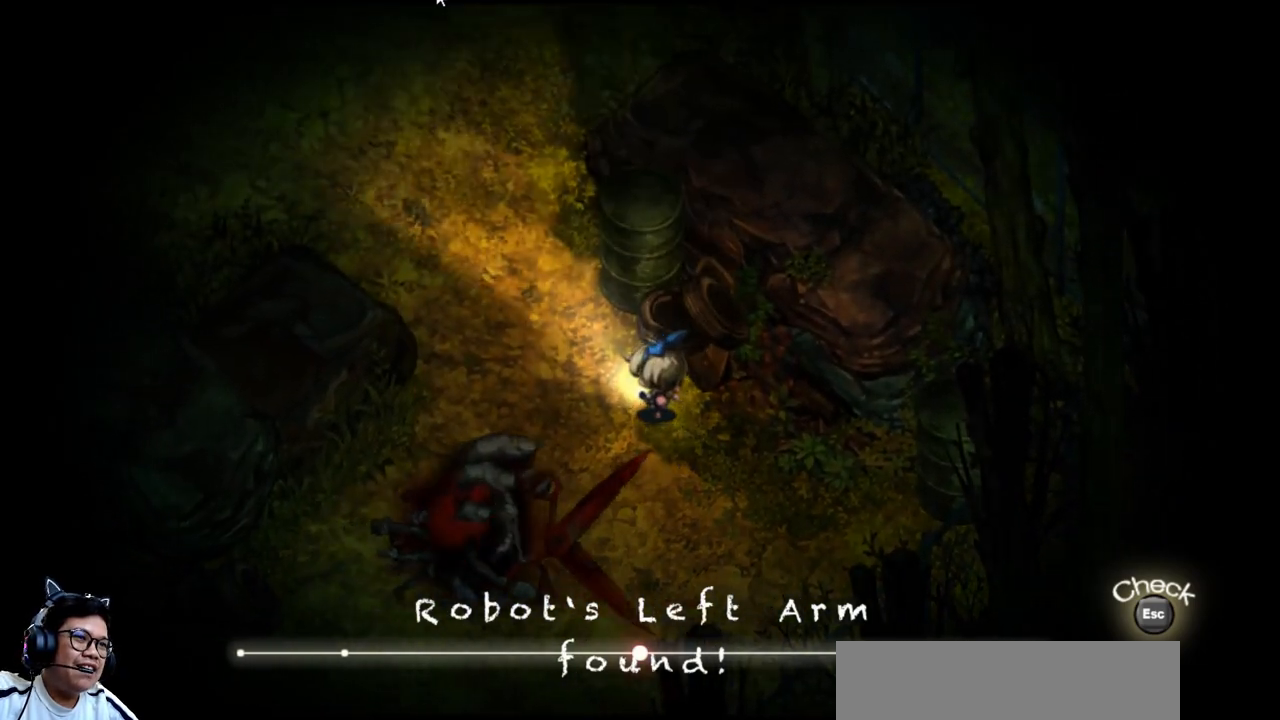
{"keys": ["left", "up"], "events": []}
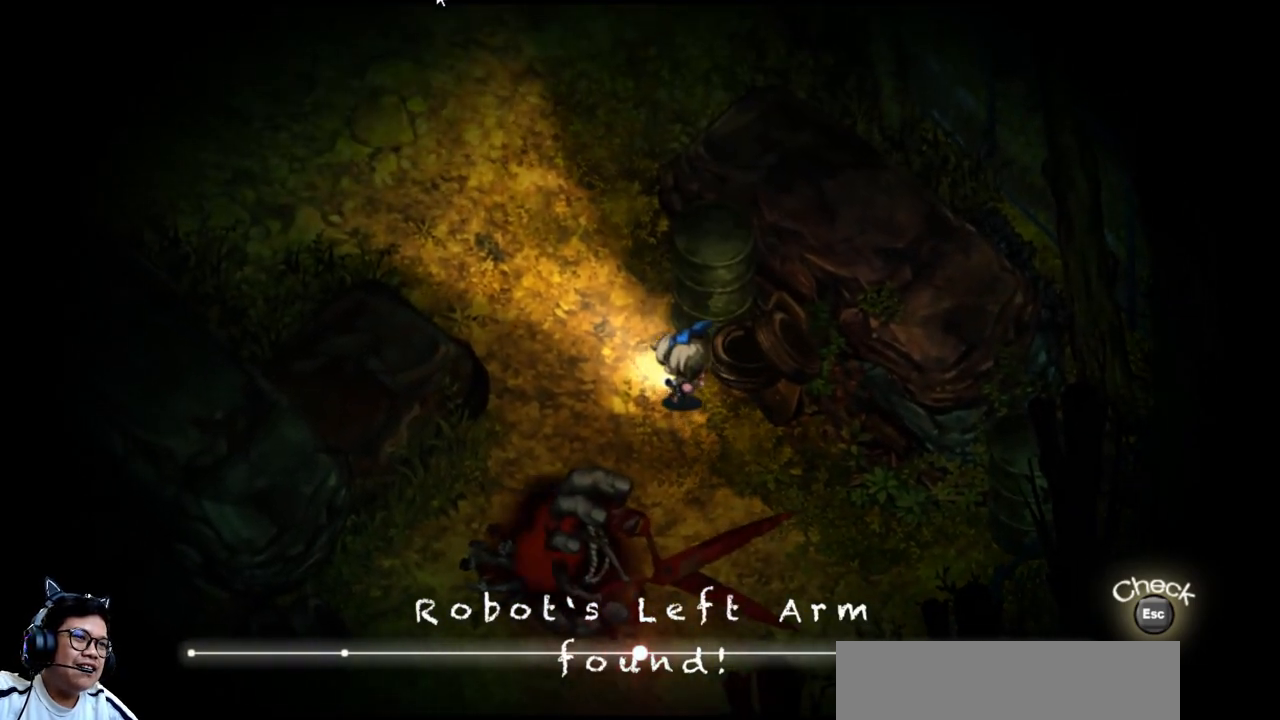
{"keys": [], "events": [[200, "up", "up"], [500, "left", "up"]]}
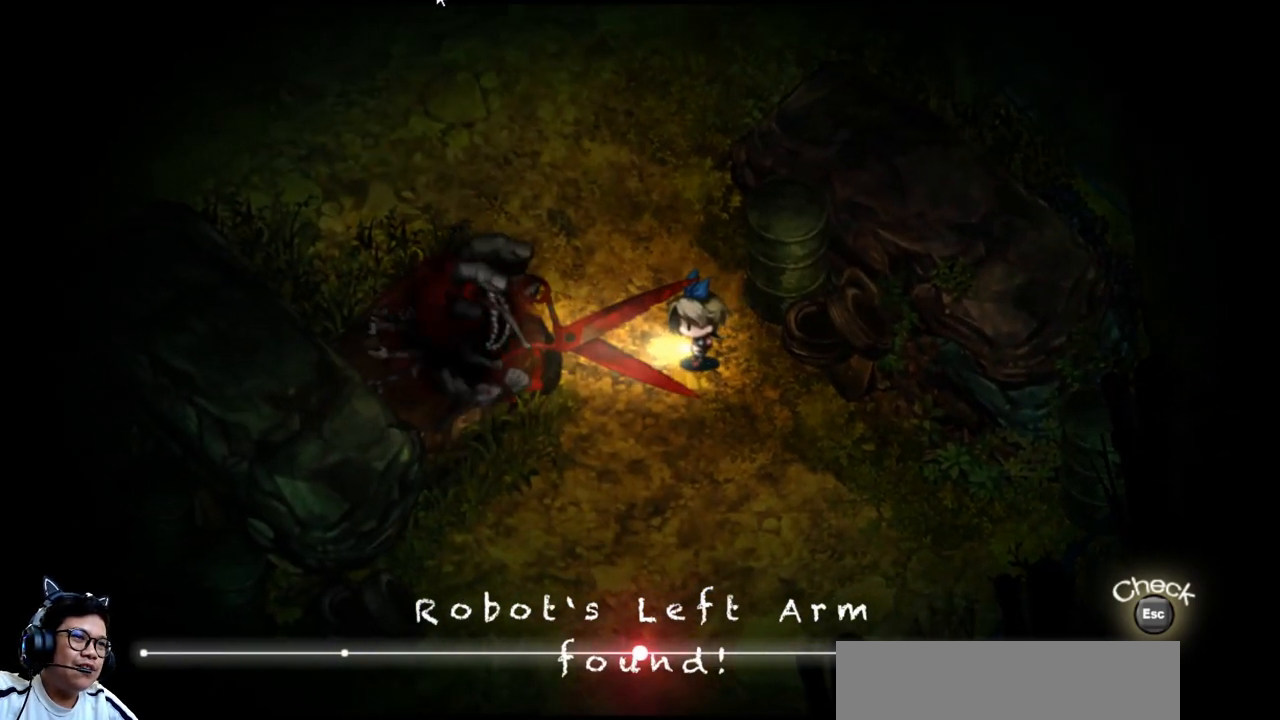
{"keys": ["e", "up"], "events": [[100, "left", "down"], [167, "down", "down"], [167, "left", "up"], [267, "down", "up"], [333, "up", "down"], [367, "e", "down"]]}
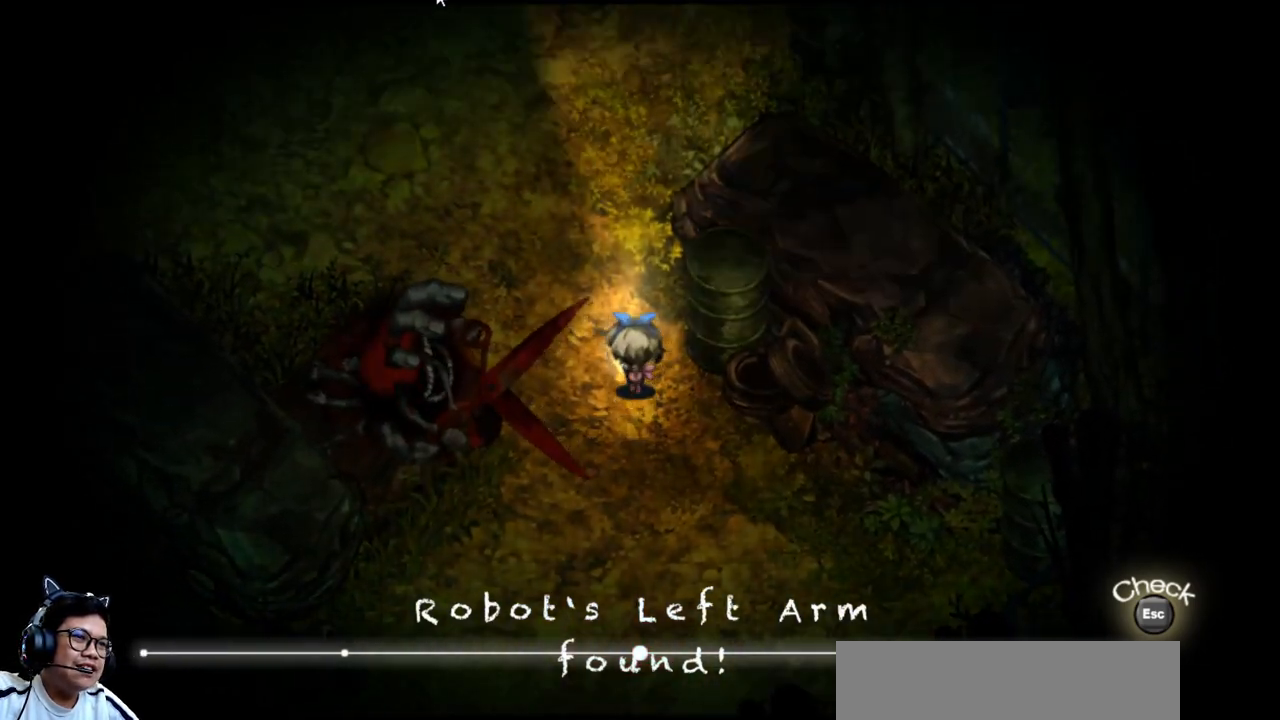
{"keys": ["e", "up"], "events": []}
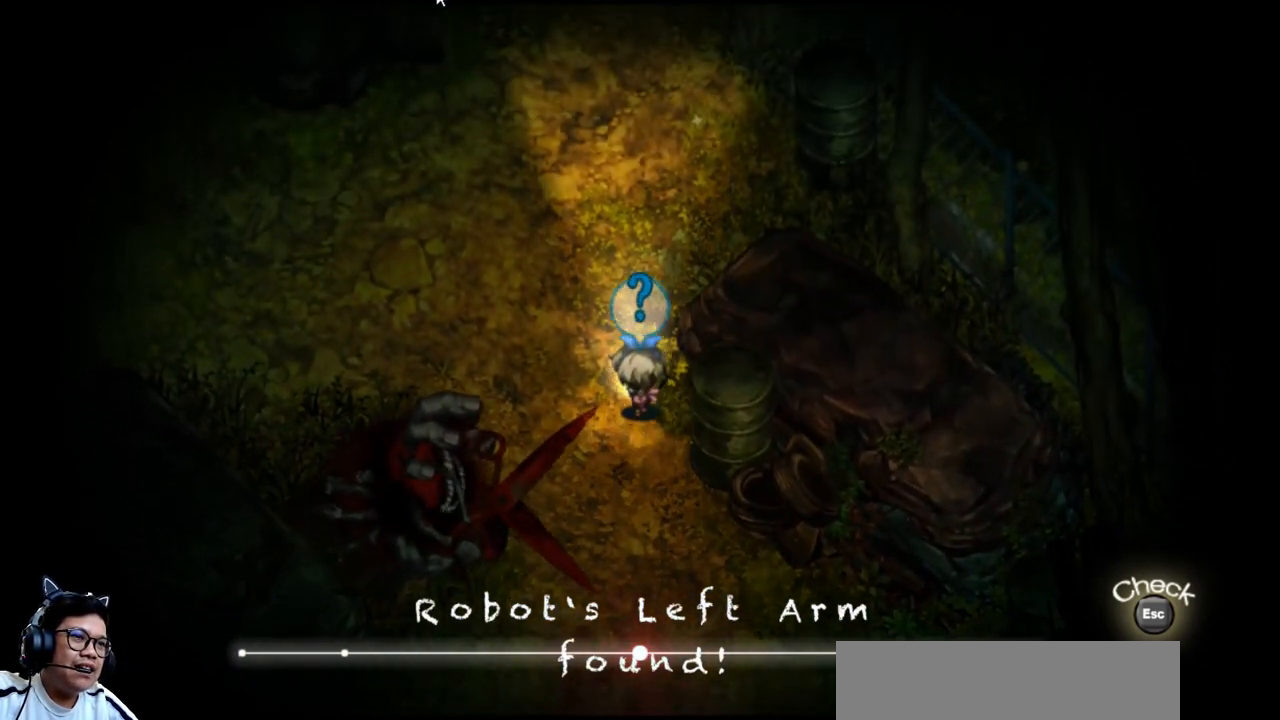
{"keys": ["e", "up"], "events": []}
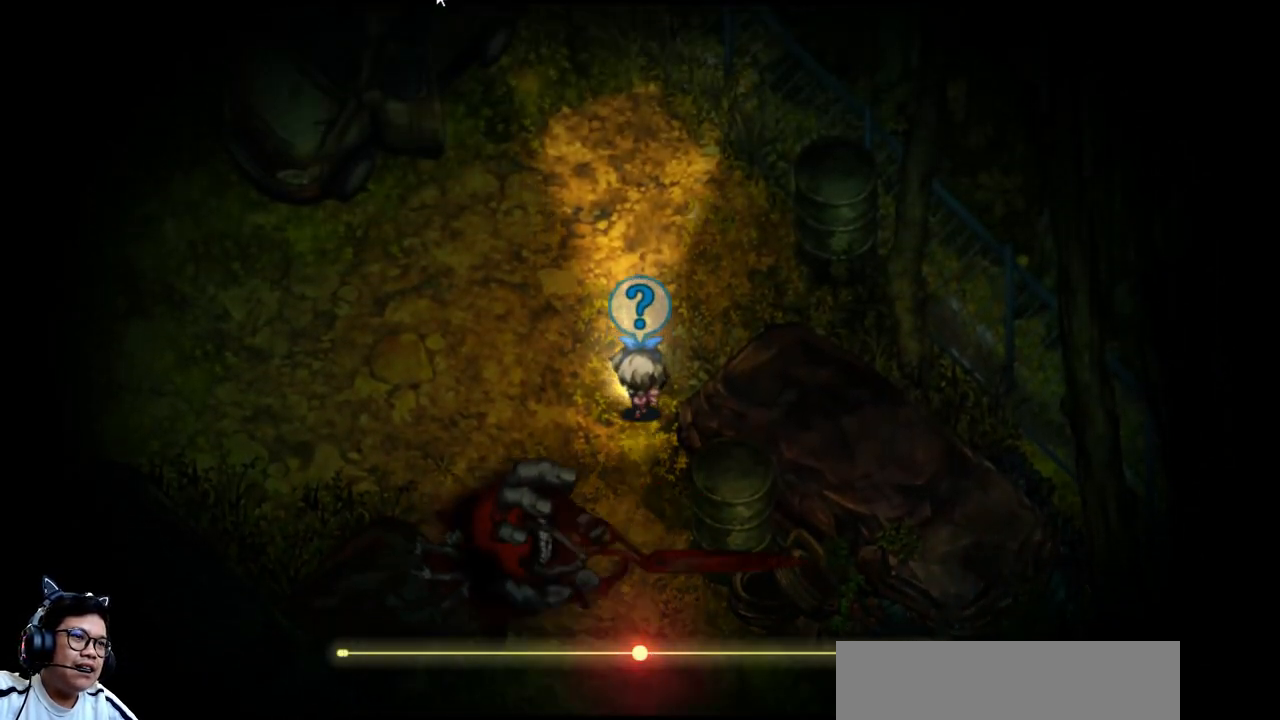
{"keys": ["left", "up"], "events": [[133, "e", "up"], [467, "left", "down"]]}
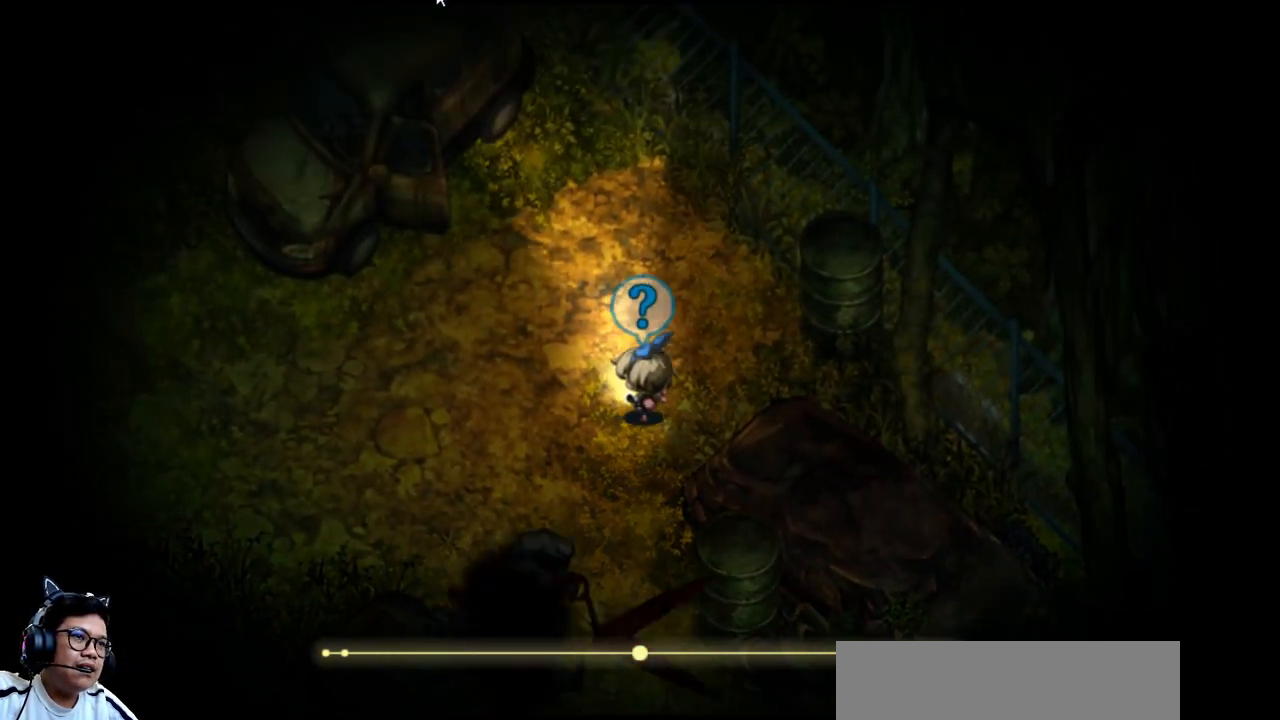
{"keys": ["left", "up"], "events": [[233, "left", "up"], [333, "left", "down"]]}
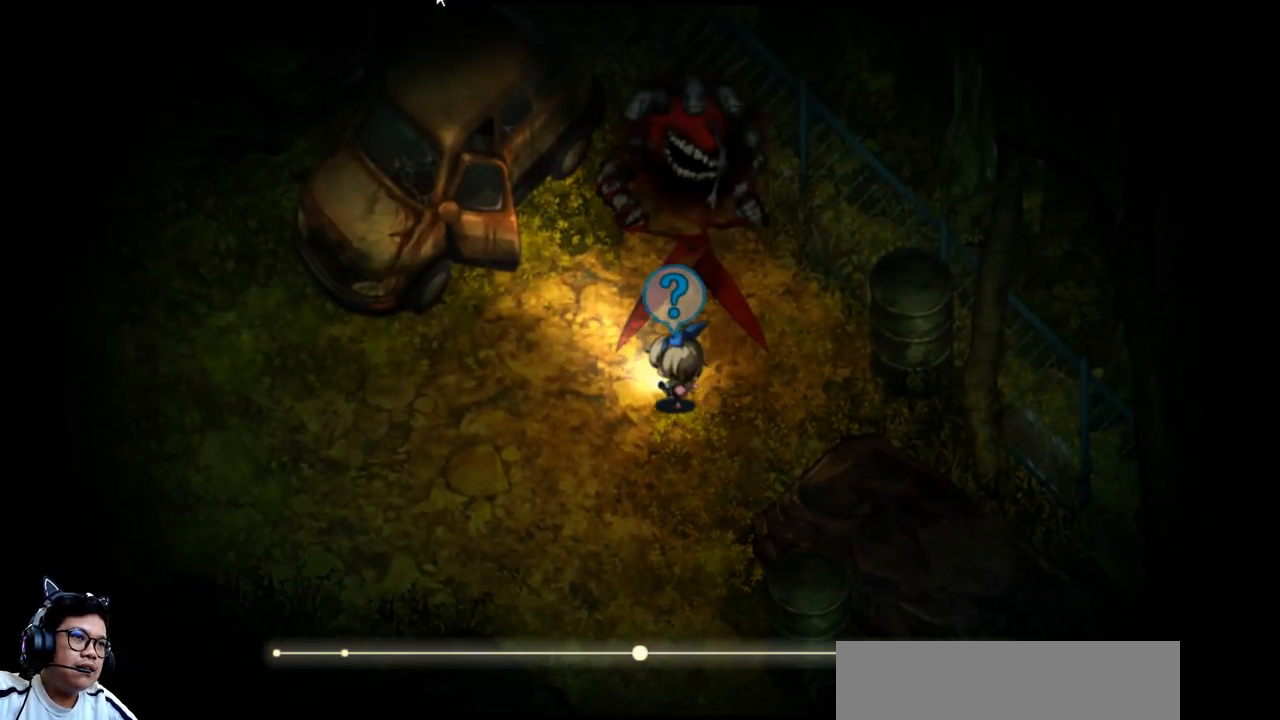
{"keys": ["e", "left"], "events": [[33, "up", "up"], [167, "down", "down"], [267, "down", "up"], [300, "e", "down"]]}
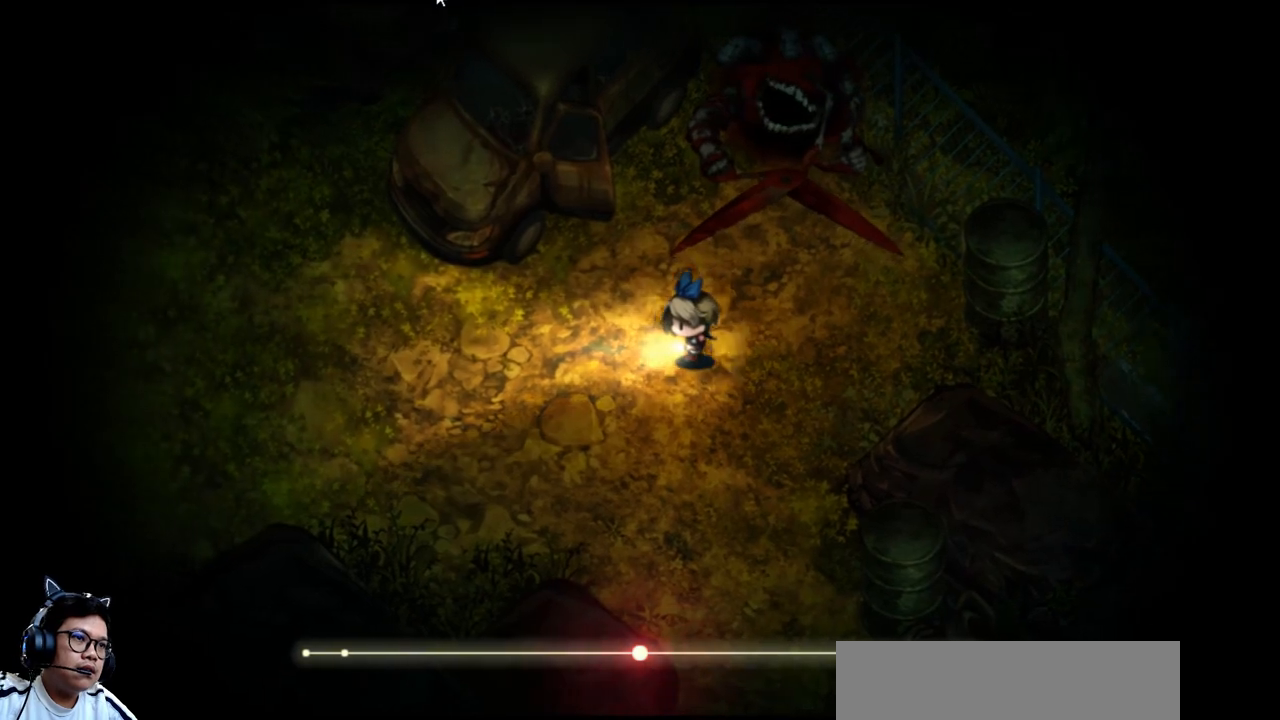
{"keys": ["left"], "events": [[433, "e", "up"]]}